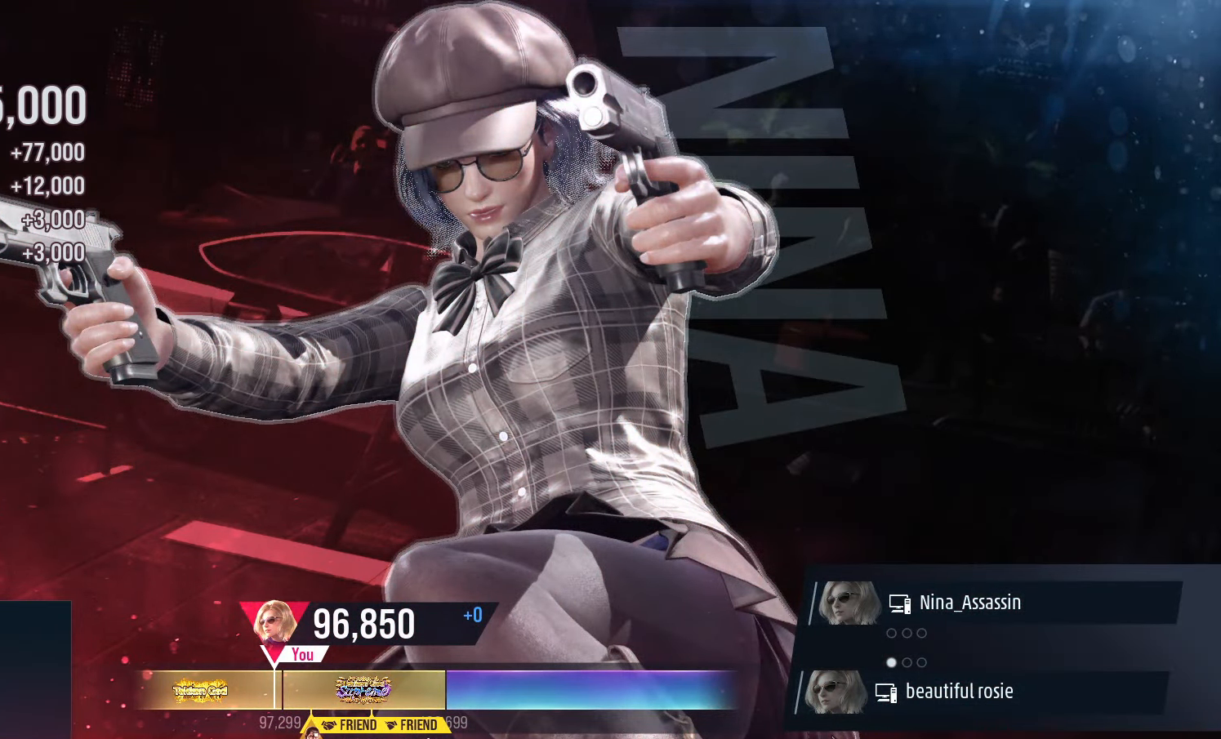
Gameplay with a controller (arcade stick); each line is a JSON object with the inputs held at the frame after it (dt_ms = milliseconds from this image to that frame). "events" lists button and stick changes between this image and that frame as [ms after this image, input, new state], when the widget could be followed in between. Not read: L3 R3.
{"dt_ms": 500, "buttons": [], "left_stick": "center", "events": [[33, "CROSS", "down"], [100, "CROSS", "up"], [200, "CROSS", "down"], [267, "CROSS", "up"], [367, "CROSS", "down"], [433, "CROSS", "up"]]}
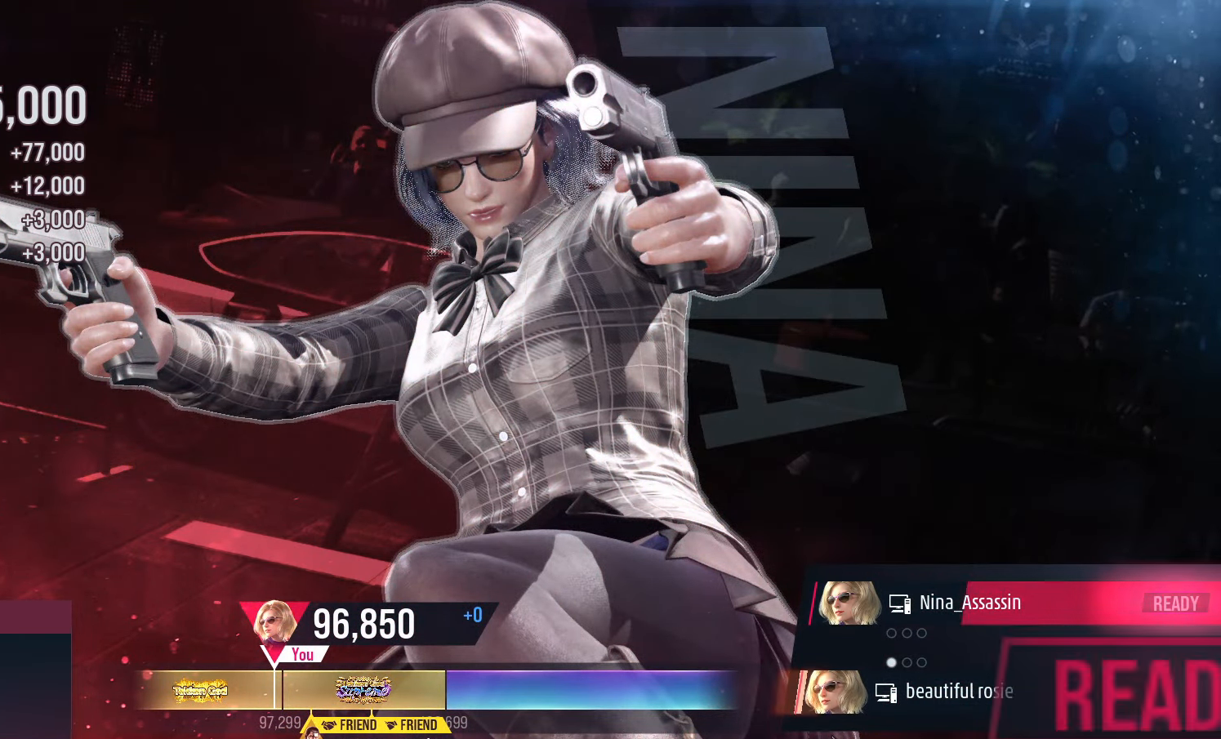
{"dt_ms": 500, "buttons": [], "left_stick": "center", "events": [[17, "CROSS", "down"], [100, "CROSS", "up"], [200, "CROSS", "down"], [250, "CROSS", "up"], [350, "CROSS", "down"], [417, "CROSS", "up"]]}
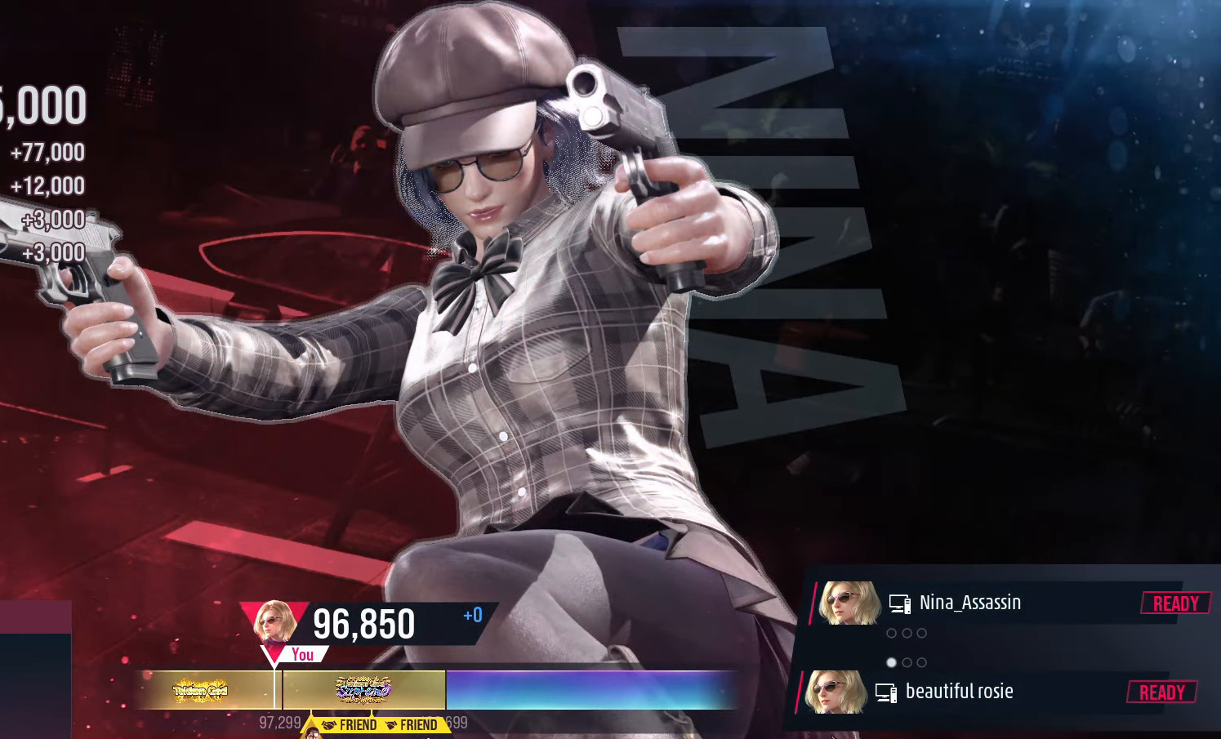
{"dt_ms": 500, "buttons": [], "left_stick": "center", "events": []}
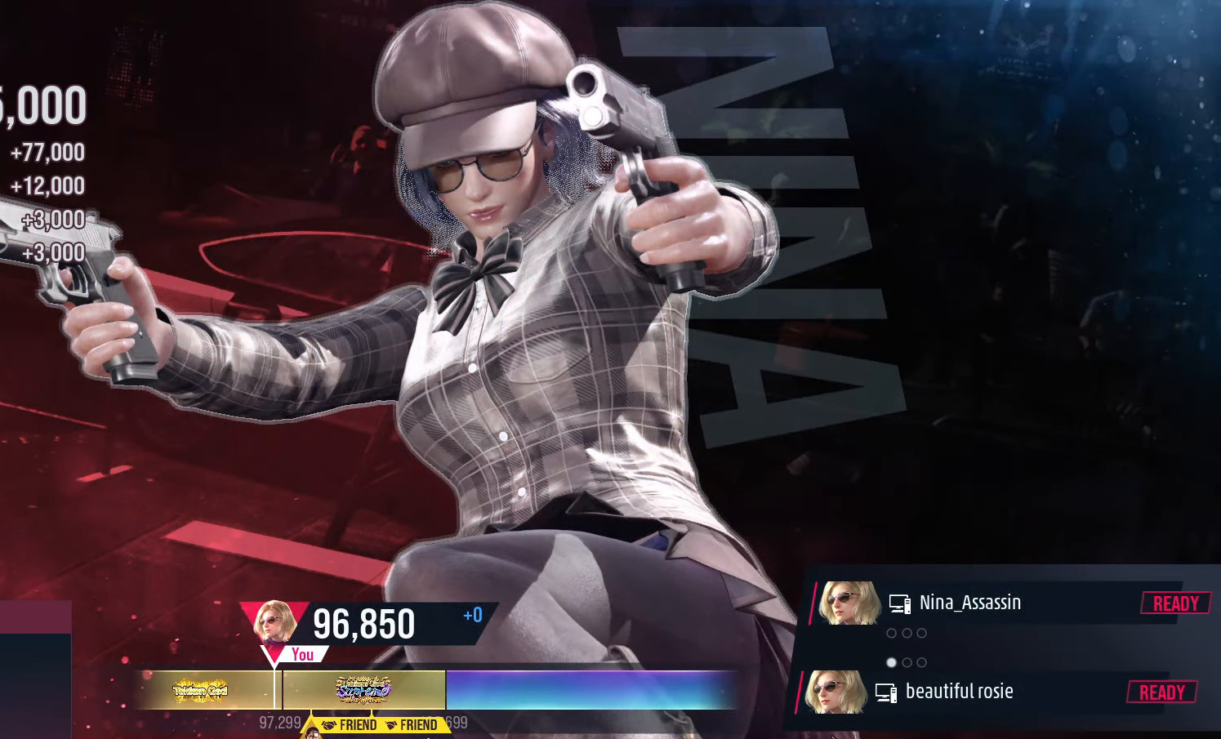
{"dt_ms": 500, "buttons": [], "left_stick": "center", "events": []}
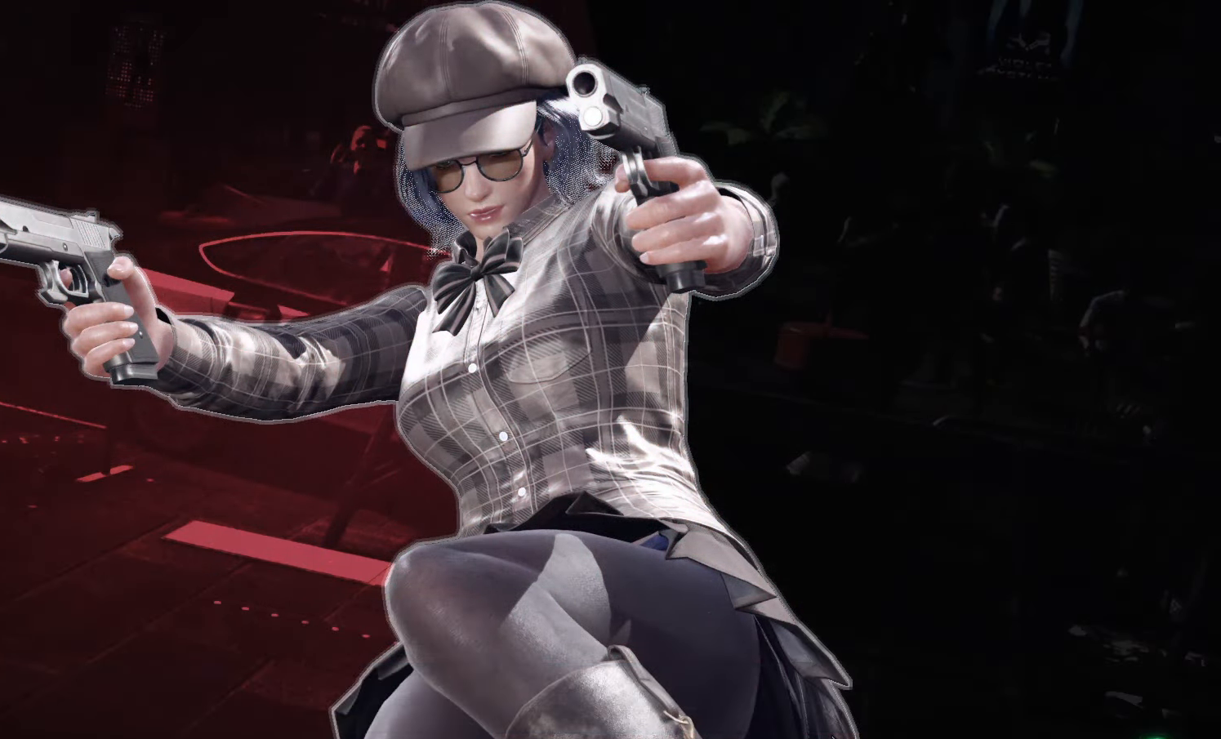
{"dt_ms": 500, "buttons": ["START"], "left_stick": "center", "events": [[467, "START", "down"]]}
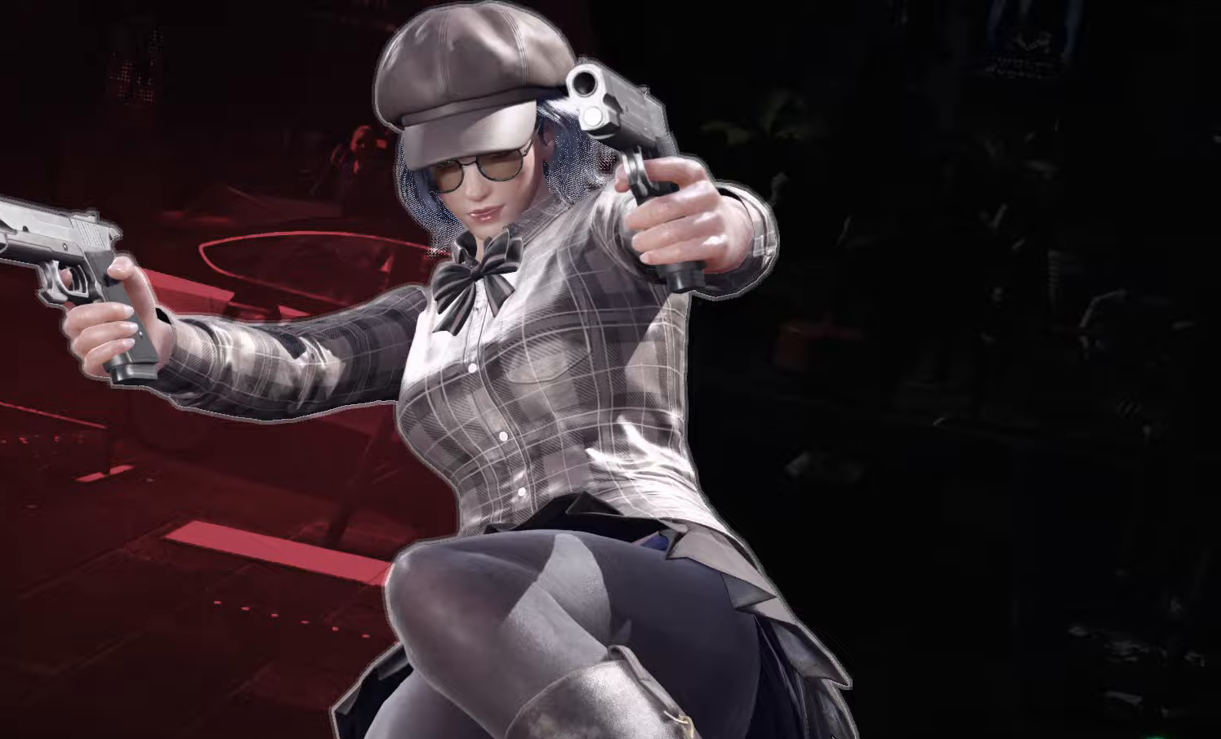
{"dt_ms": 500, "buttons": [], "left_stick": "center", "events": [[117, "START", "up"], [167, "START", "down"], [217, "START", "up"], [233, "START", "down"], [300, "START", "up"], [333, "START", "down"], [367, "START", "up"], [400, "START", "down"], [417, "START", "up"], [433, "START", "down"], [483, "START", "up"]]}
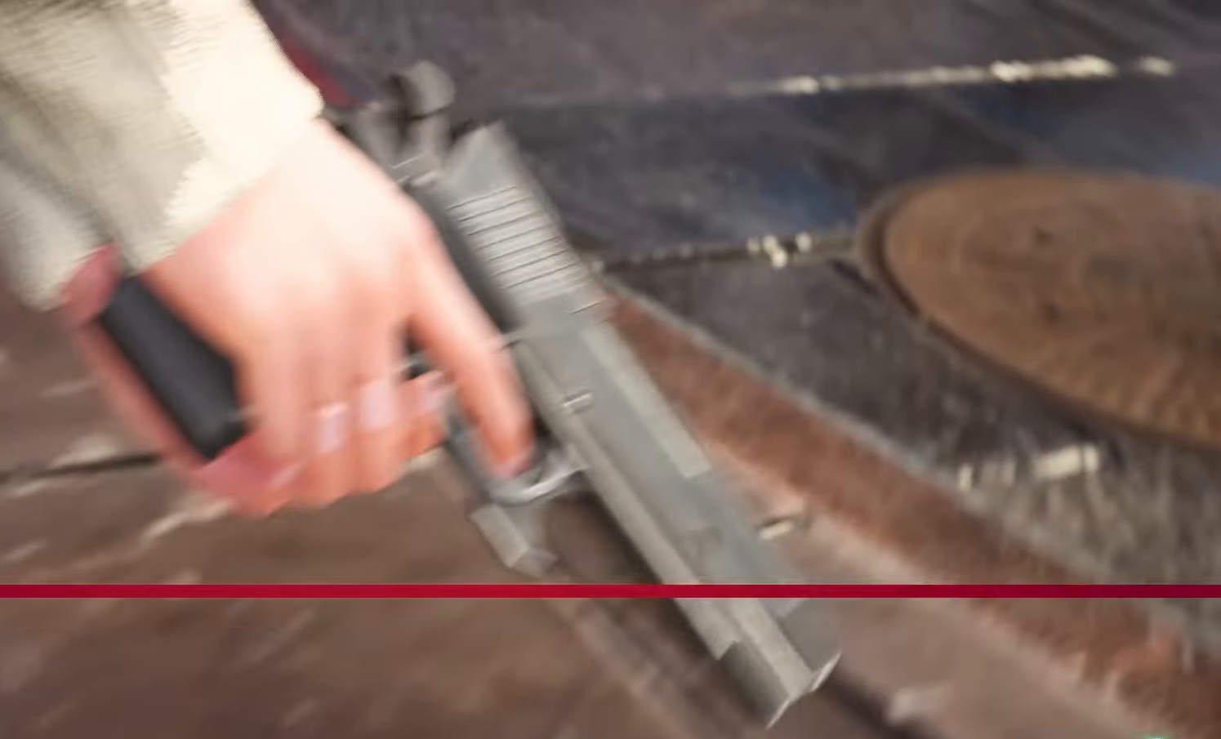
{"dt_ms": 500, "buttons": [], "left_stick": "center", "events": []}
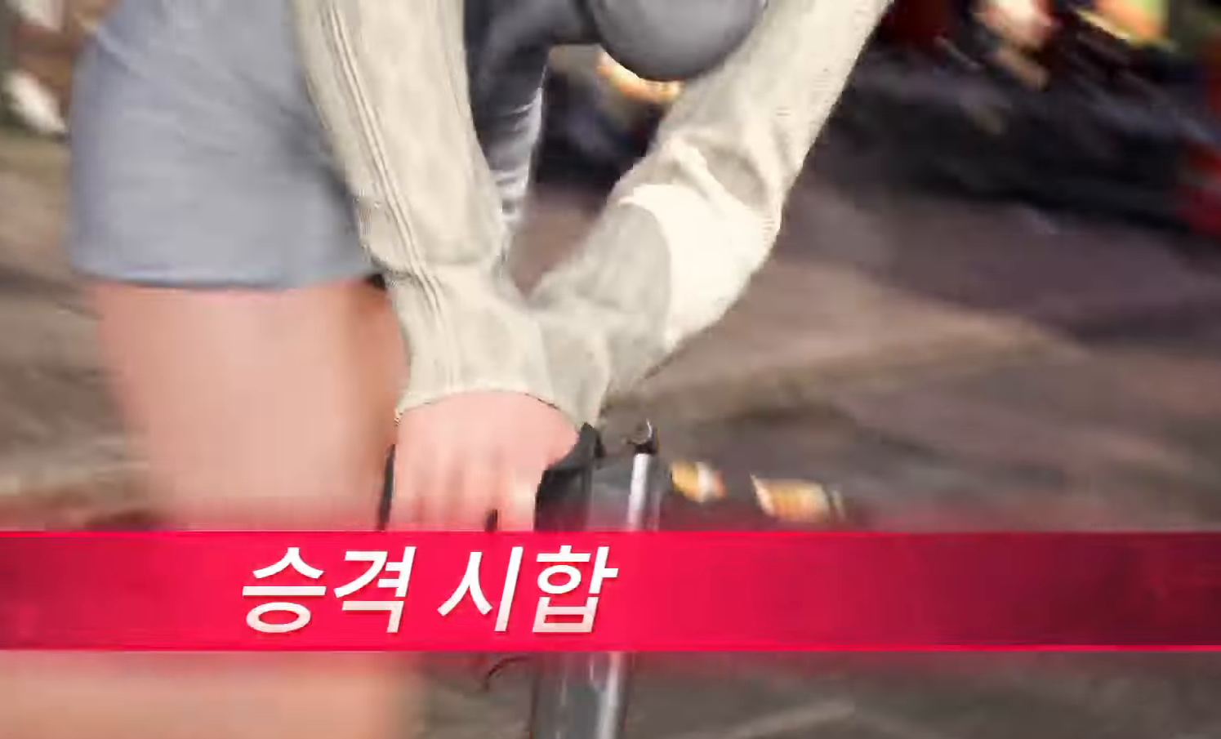
{"dt_ms": 500, "buttons": [], "left_stick": "center", "events": [[17, "START", "down"], [33, "START", "up"], [67, "START", "down"], [83, "START", "up"], [117, "START", "down"], [167, "START", "up"], [333, "START", "down"], [367, "START", "up"], [450, "START", "down"], [467, "START", "up"], [483, "START", "down"], [500, "START", "up"]]}
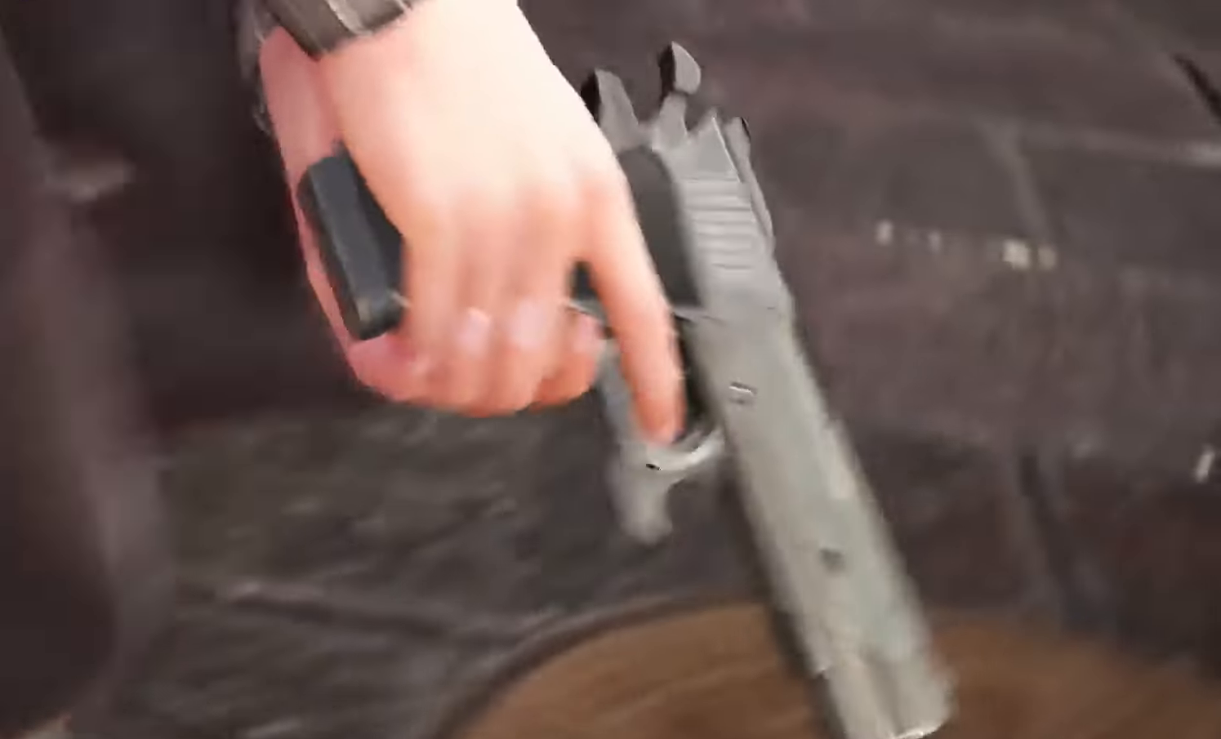
{"dt_ms": 500, "buttons": [], "left_stick": "center", "events": [[33, "START", "down"], [67, "START", "up"]]}
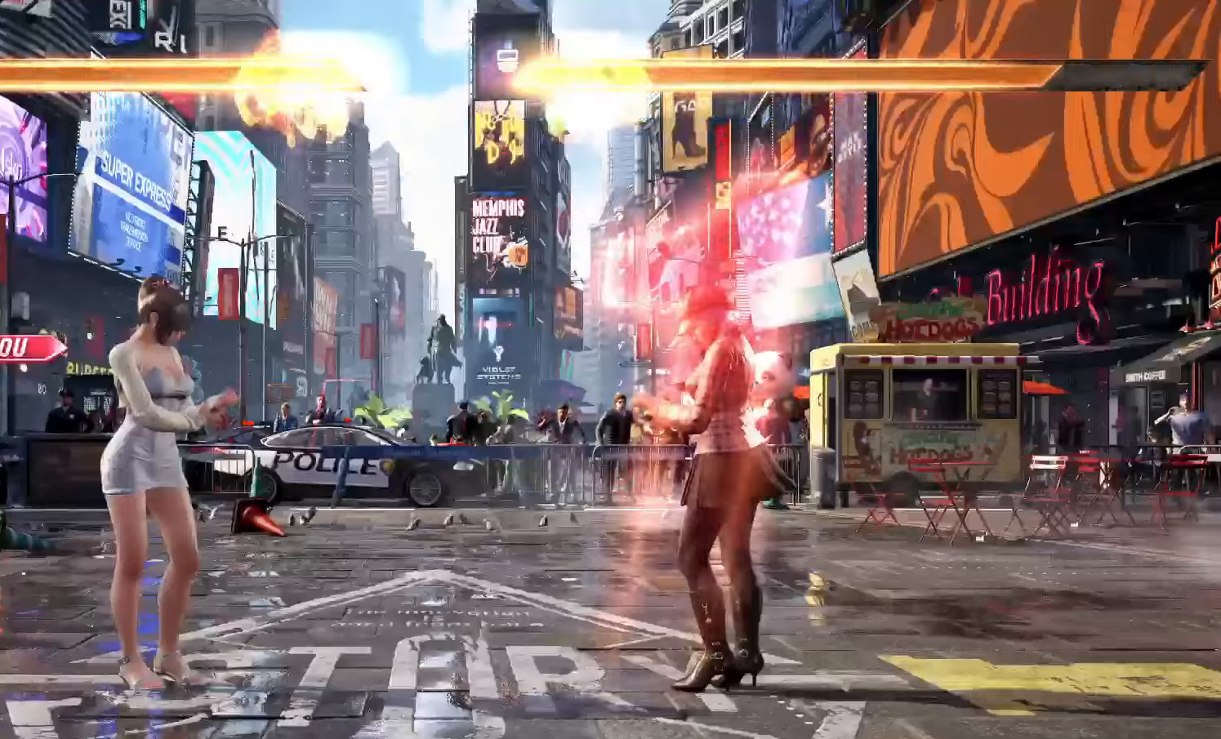
{"dt_ms": 500, "buttons": [], "left_stick": "right", "events": [[467, "left_stick", "right"]]}
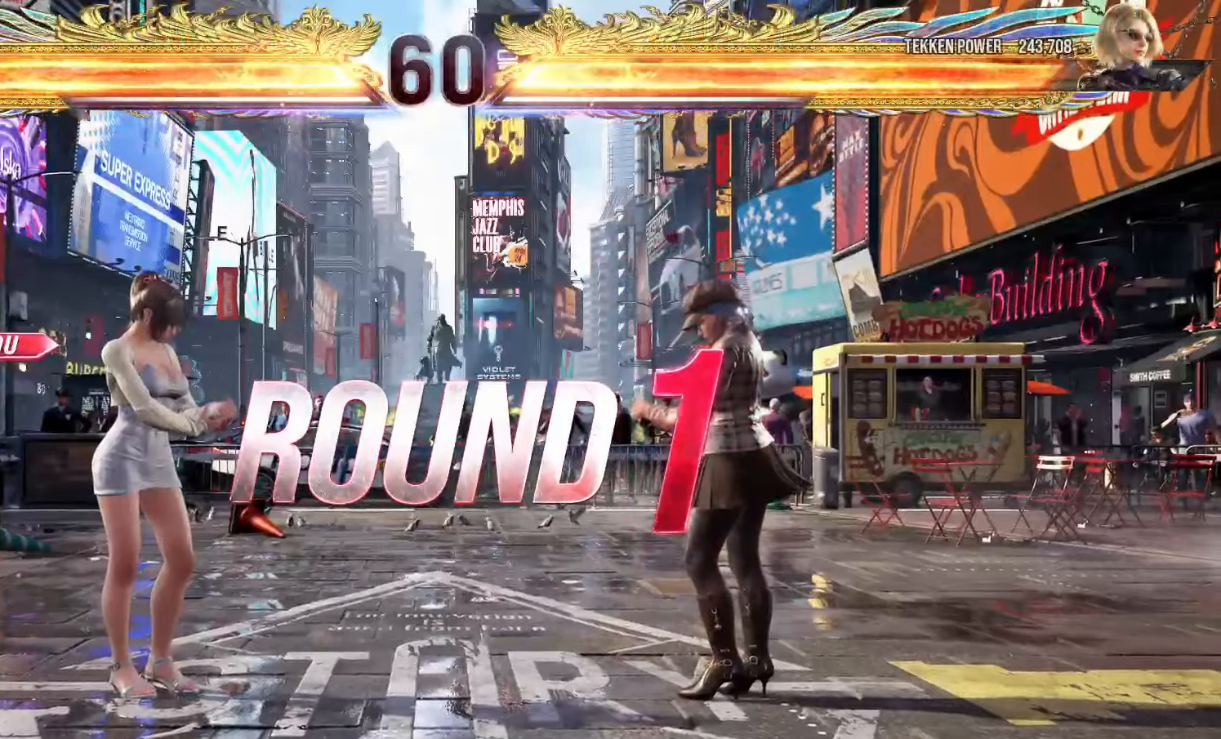
{"dt_ms": 500, "buttons": [], "left_stick": "right", "events": [[17, "left_stick", "down"], [83, "left_stick", "left"], [150, "left_stick", "up"], [217, "left_stick", "right"], [283, "left_stick", "down"], [350, "left_stick", "left"], [450, "left_stick", "right"]]}
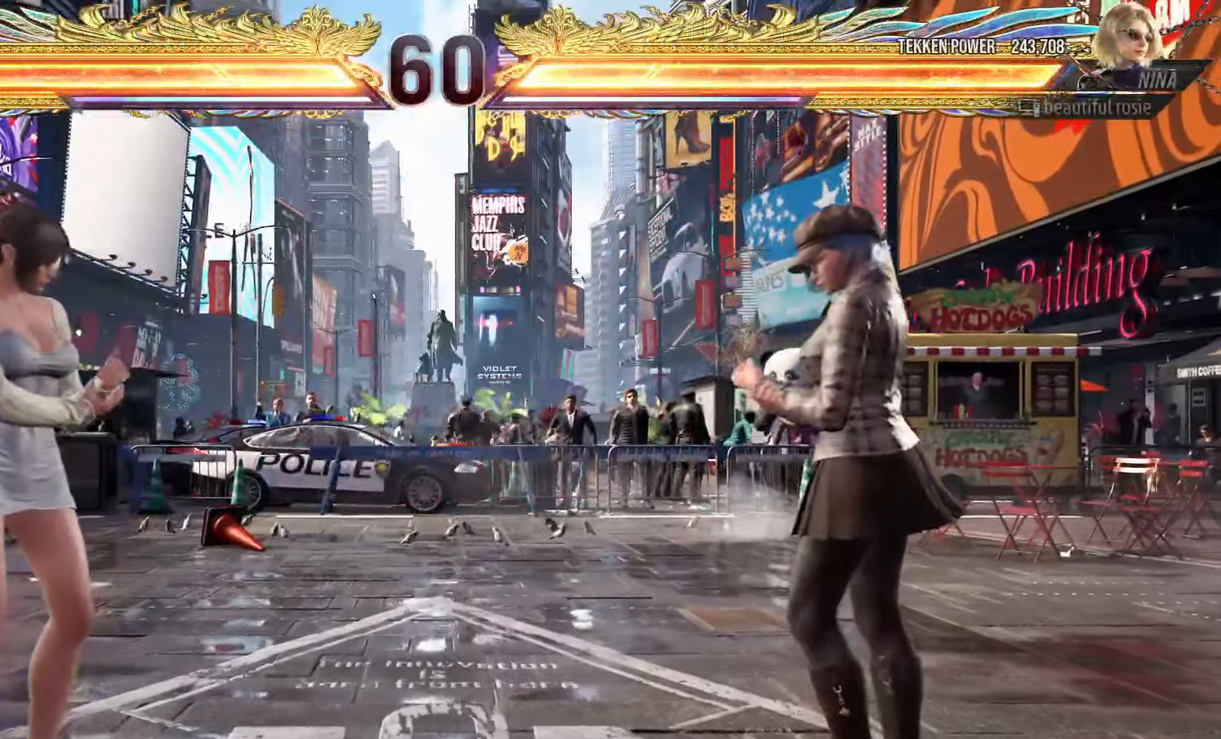
{"dt_ms": 500, "buttons": [], "left_stick": "right"}
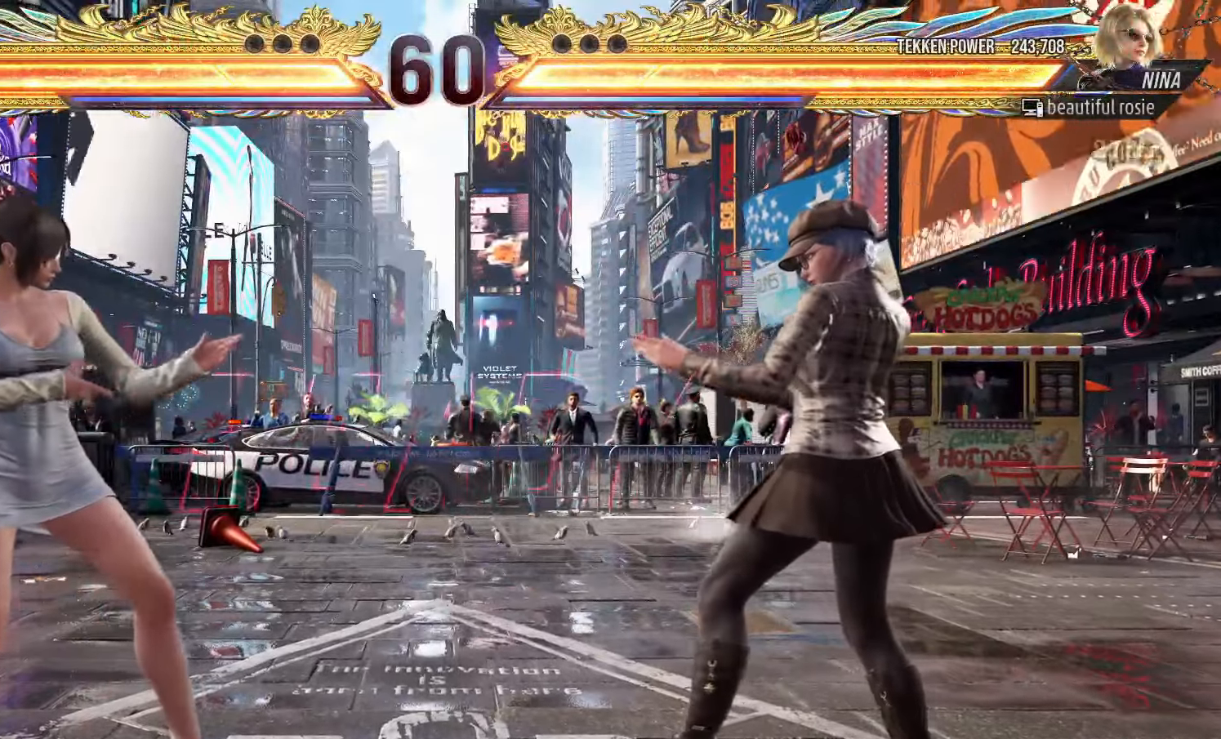
{"dt_ms": 500, "buttons": [], "left_stick": "right", "events": [[50, "left_stick", "down"], [117, "left_stick", "left"], [217, "left_stick", "right"], [300, "left_stick", "down"], [350, "left_stick", "left"], [417, "left_stick", "up"], [467, "left_stick", "right"]]}
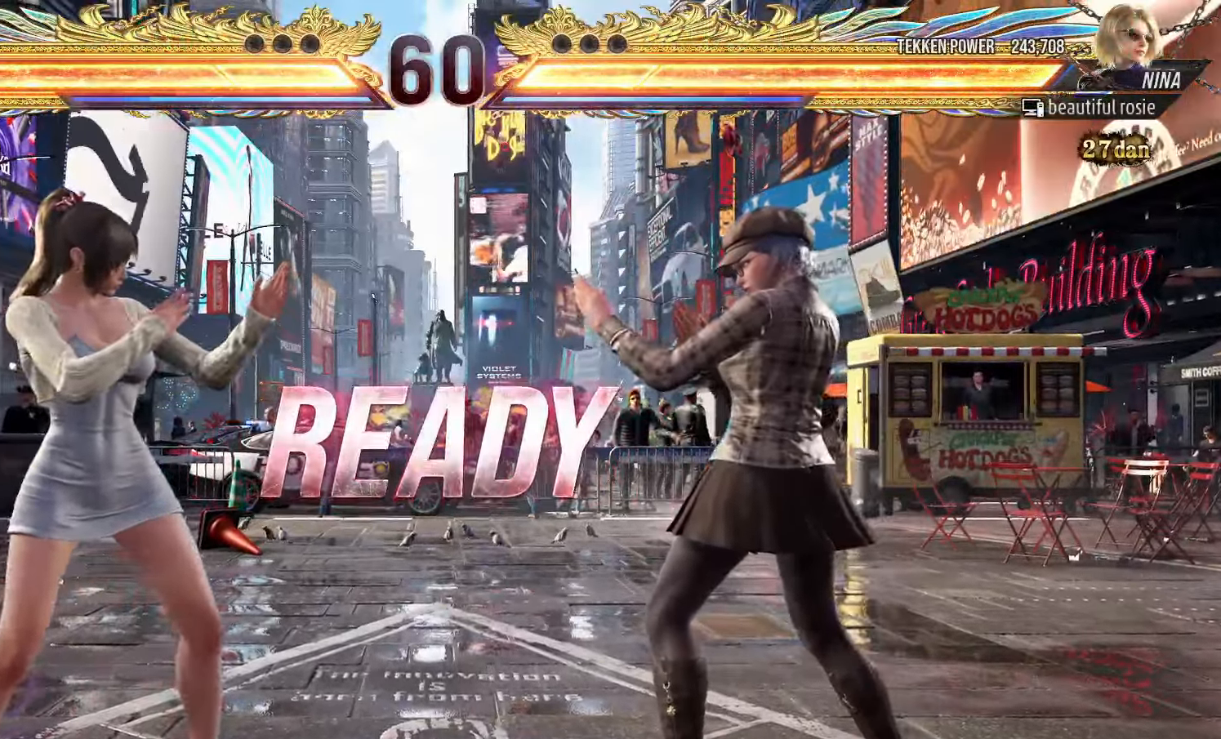
{"dt_ms": 500, "buttons": [], "left_stick": "center"}
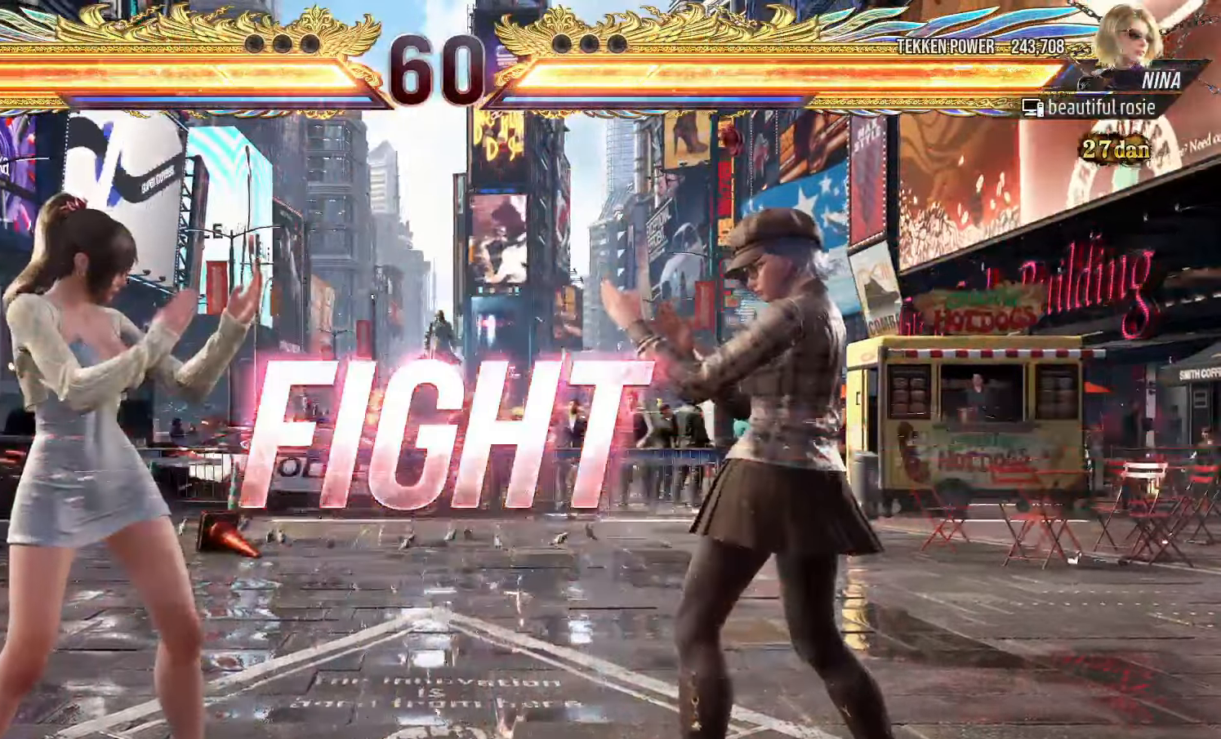
{"dt_ms": 500, "buttons": [], "left_stick": "left"}
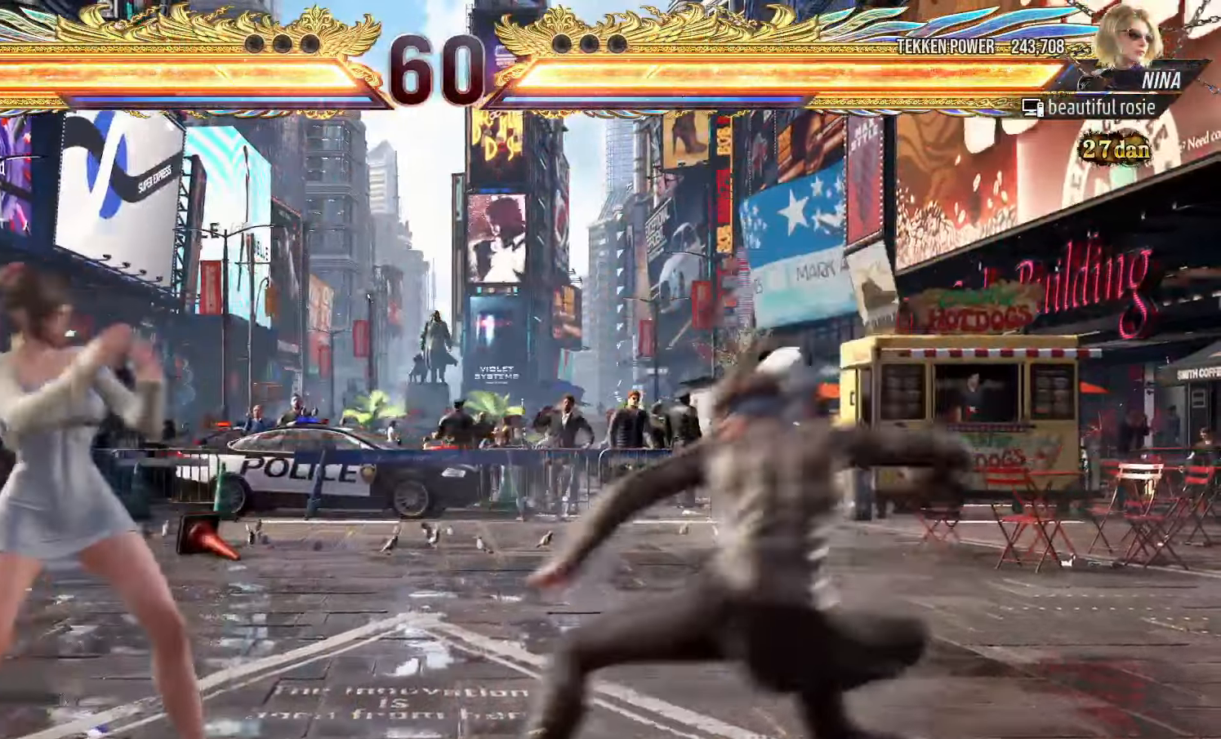
{"dt_ms": 500, "buttons": [], "left_stick": "center", "events": [[50, "left_stick", "down"], [100, "left_stick", "center"], [267, "left_stick", "right"], [333, "SQUARE", "down"], [383, "left_stick", "center"], [400, "SQUARE", "up"]]}
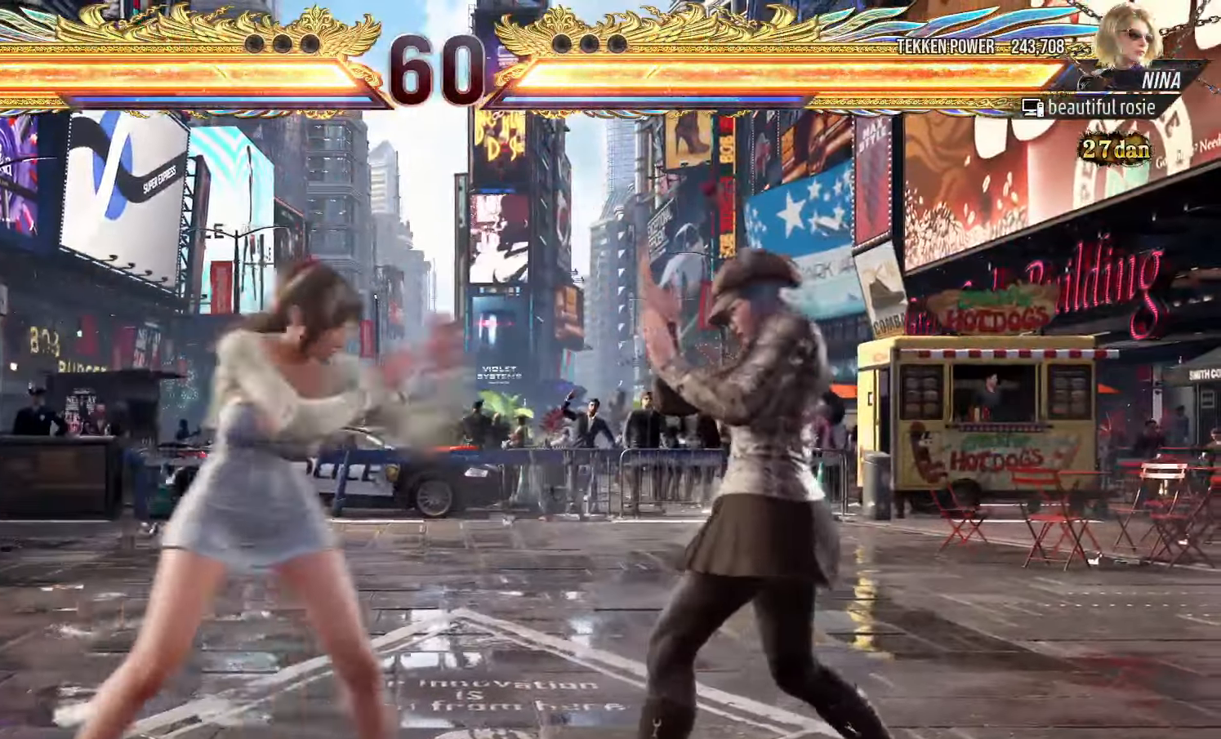
{"dt_ms": 500, "buttons": [], "left_stick": "center", "events": [[83, "TRIANGLE", "down"], [167, "TRIANGLE", "up"], [283, "left_stick", "down"], [350, "left_stick", "center"]]}
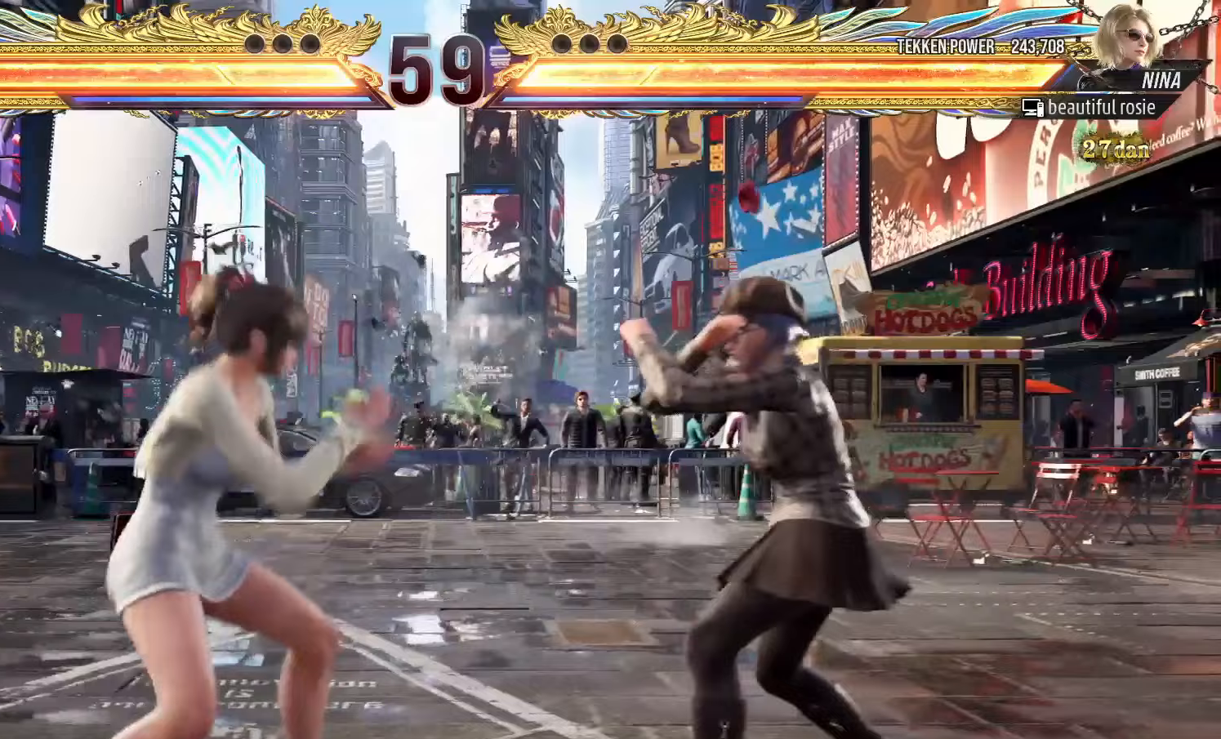
{"dt_ms": 1000, "buttons": [], "left_stick": "down-left"}
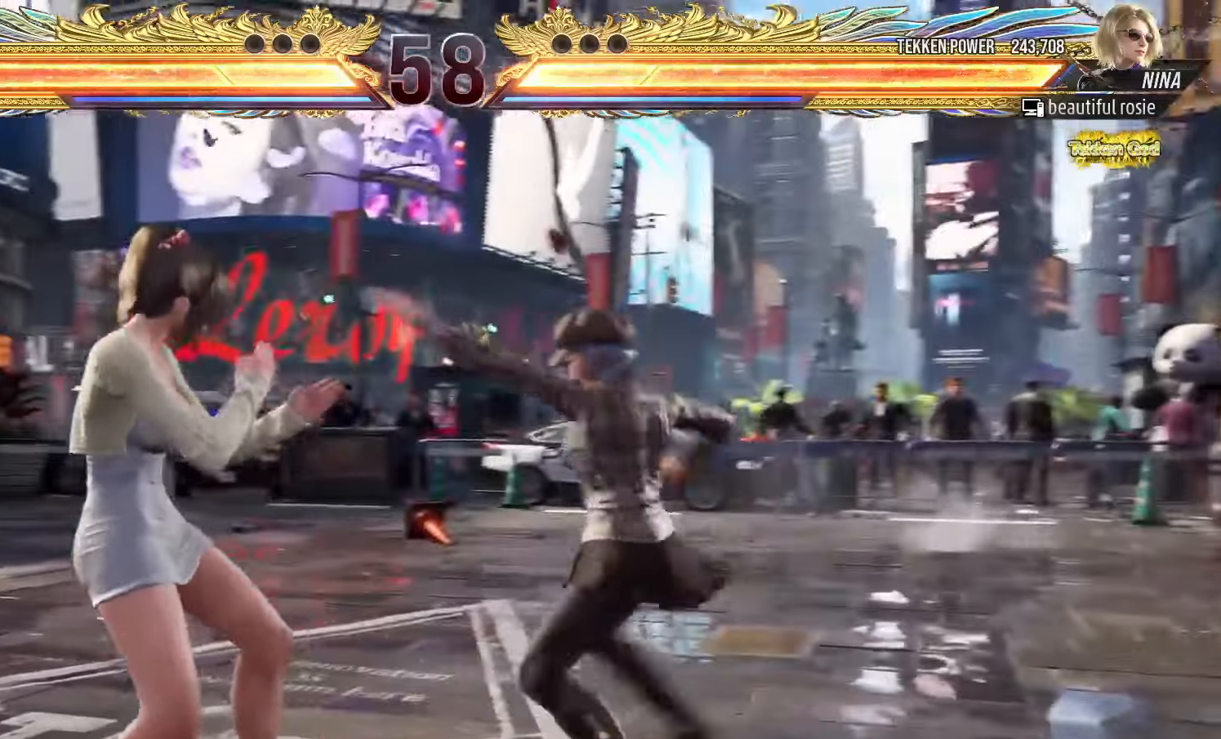
{"dt_ms": 500, "buttons": [], "left_stick": "left"}
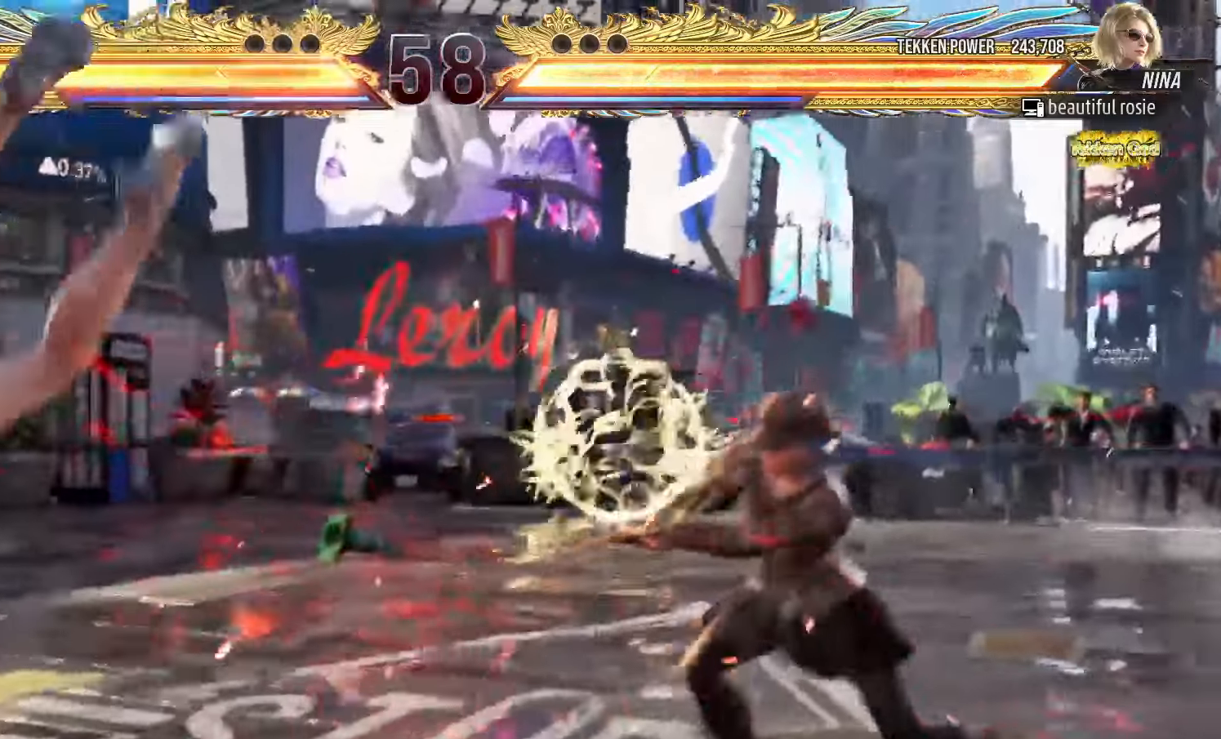
{"dt_ms": 500, "buttons": [], "left_stick": "center"}
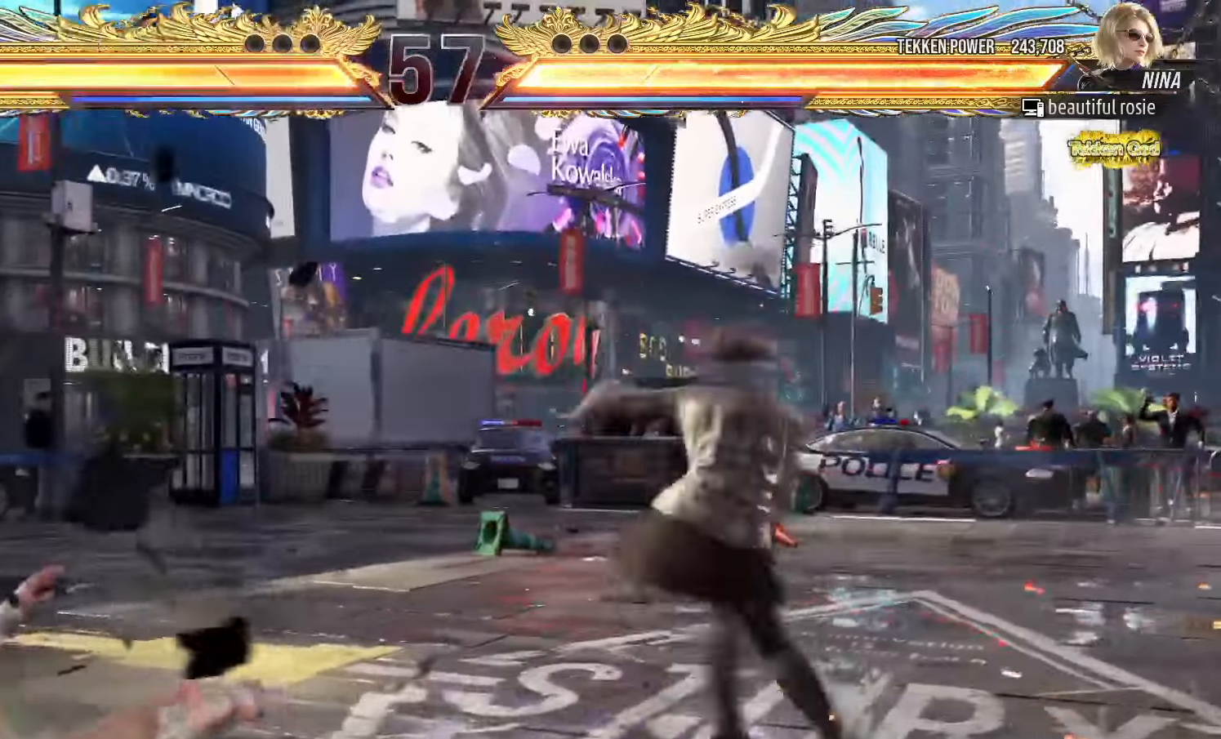
{"dt_ms": 500, "buttons": [], "left_stick": "center", "events": []}
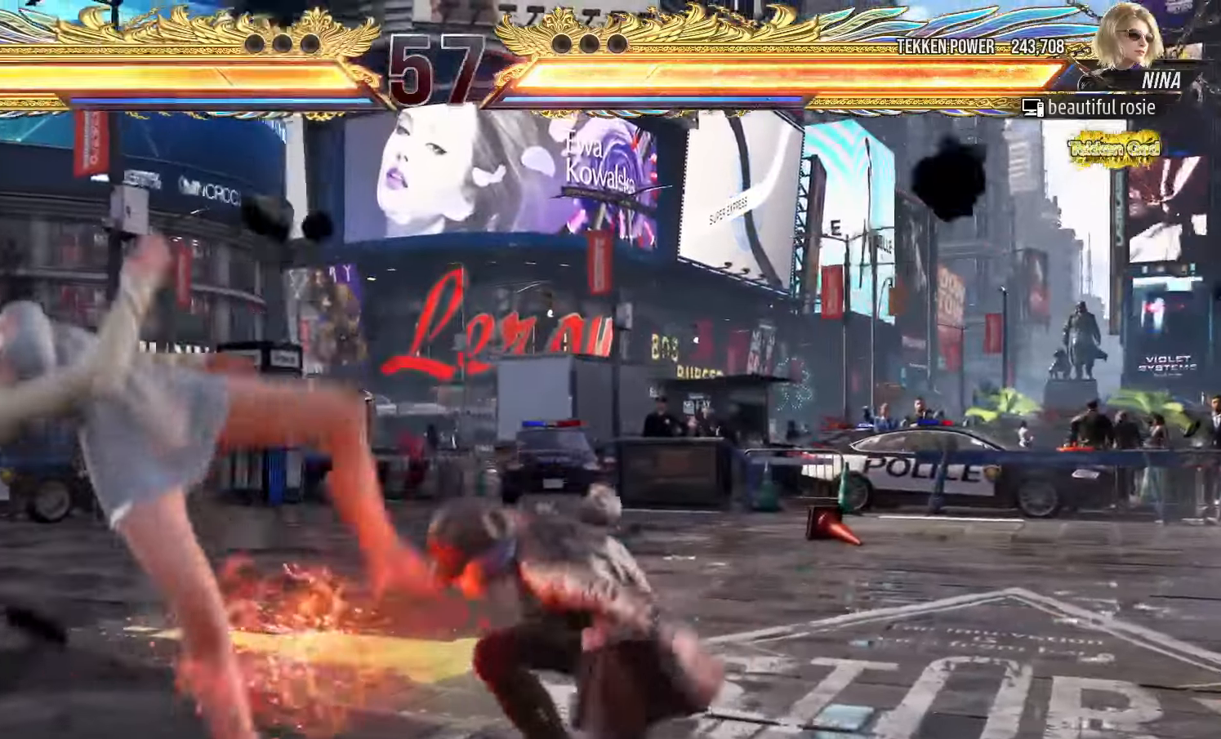
{"dt_ms": 1000, "buttons": ["SQUARE"], "left_stick": "center"}
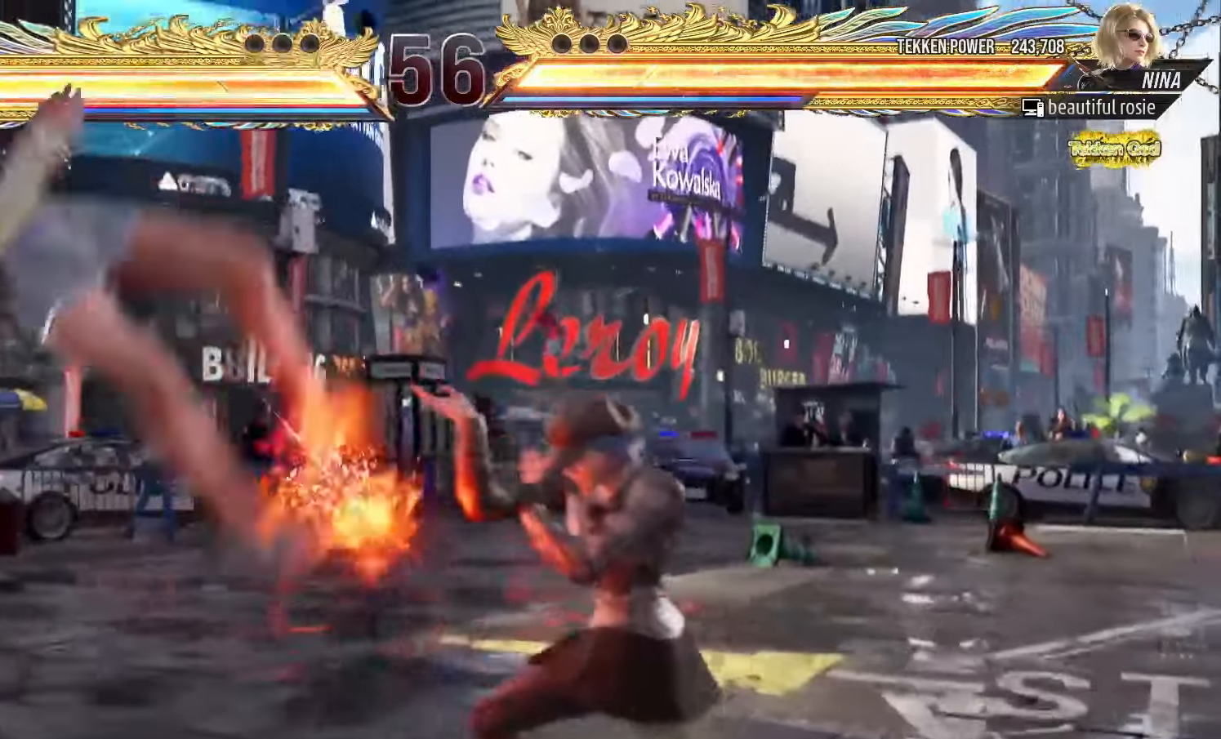
{"dt_ms": 500, "buttons": ["SQUARE"], "left_stick": "center", "events": [[17, "SQUARE", "up"], [217, "TRIANGLE", "down"], [250, "TRIANGLE", "up"], [300, "SQUARE", "down"], [333, "SQUARE", "up"], [400, "TRIANGLE", "down"], [433, "TRIANGLE", "up"], [483, "SQUARE", "down"]]}
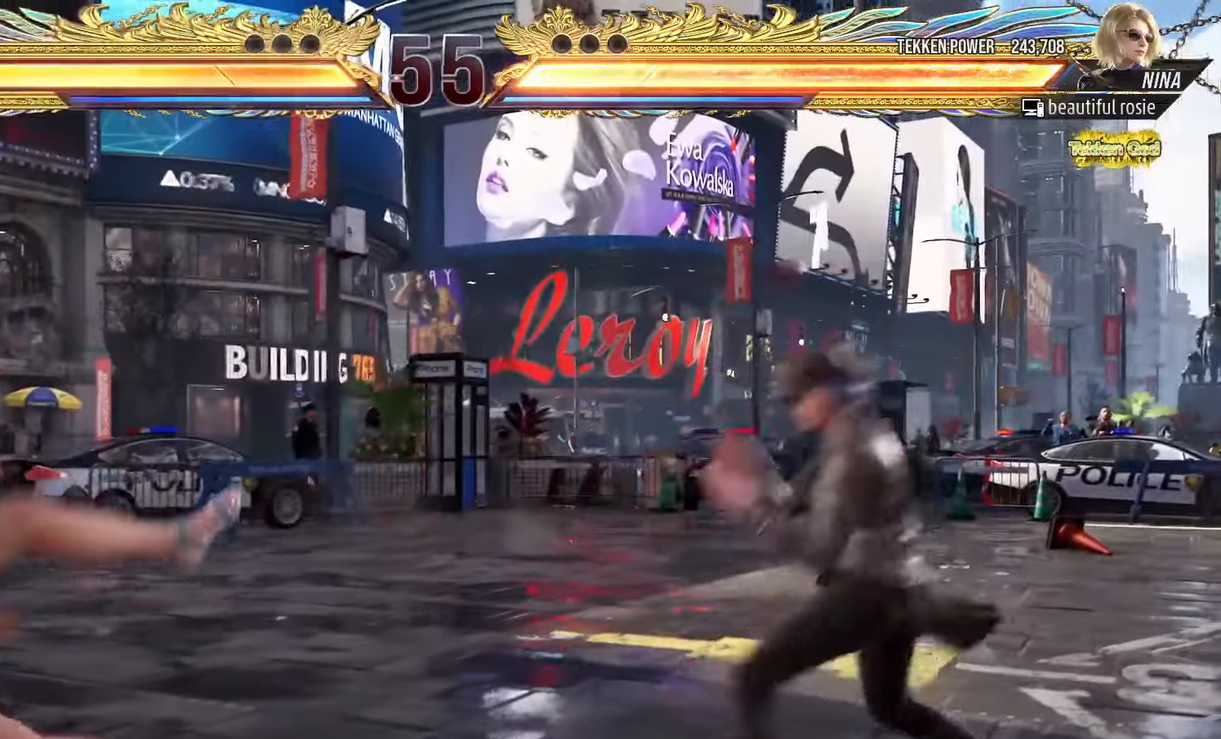
{"dt_ms": 1000, "buttons": [], "left_stick": "center"}
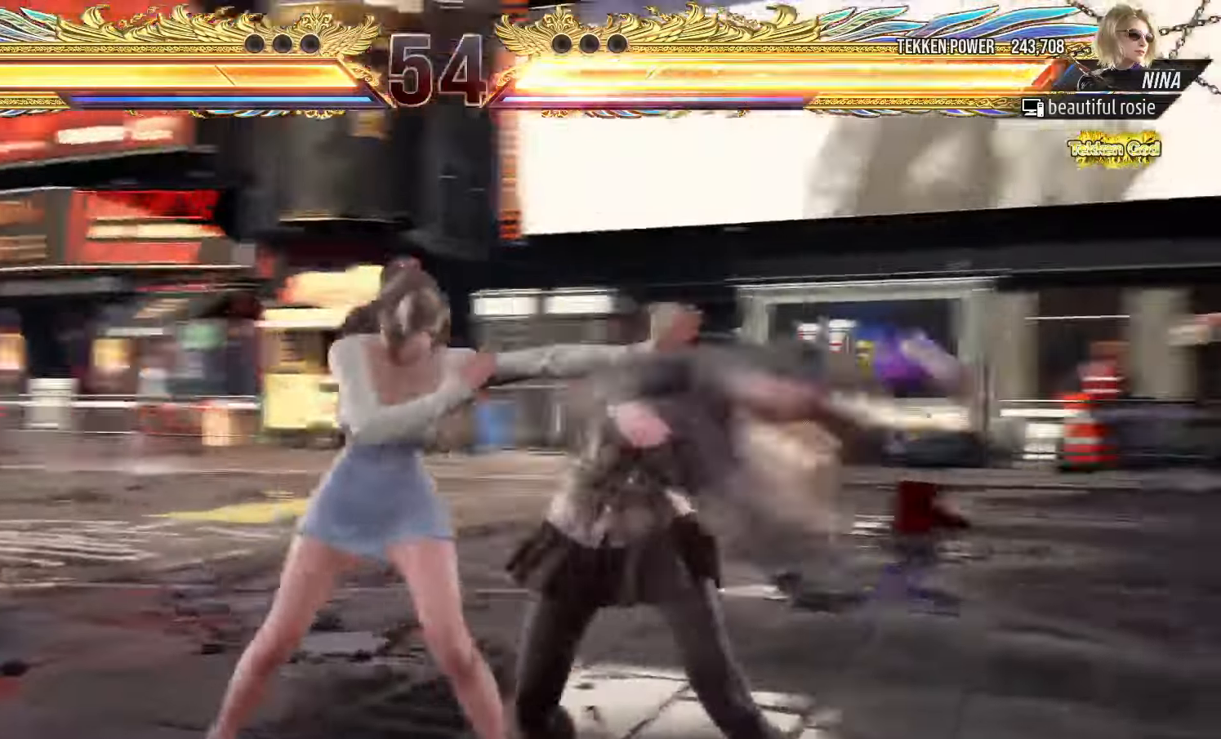
{"dt_ms": 500, "buttons": [], "left_stick": "center", "events": [[100, "SQUARE", "down"], [150, "SQUARE", "up"], [283, "CIRCLE", "down"], [333, "CIRCLE", "up"], [367, "CIRCLE", "down"], [417, "CIRCLE", "up"], [467, "CIRCLE", "down"], [500, "CIRCLE", "up"]]}
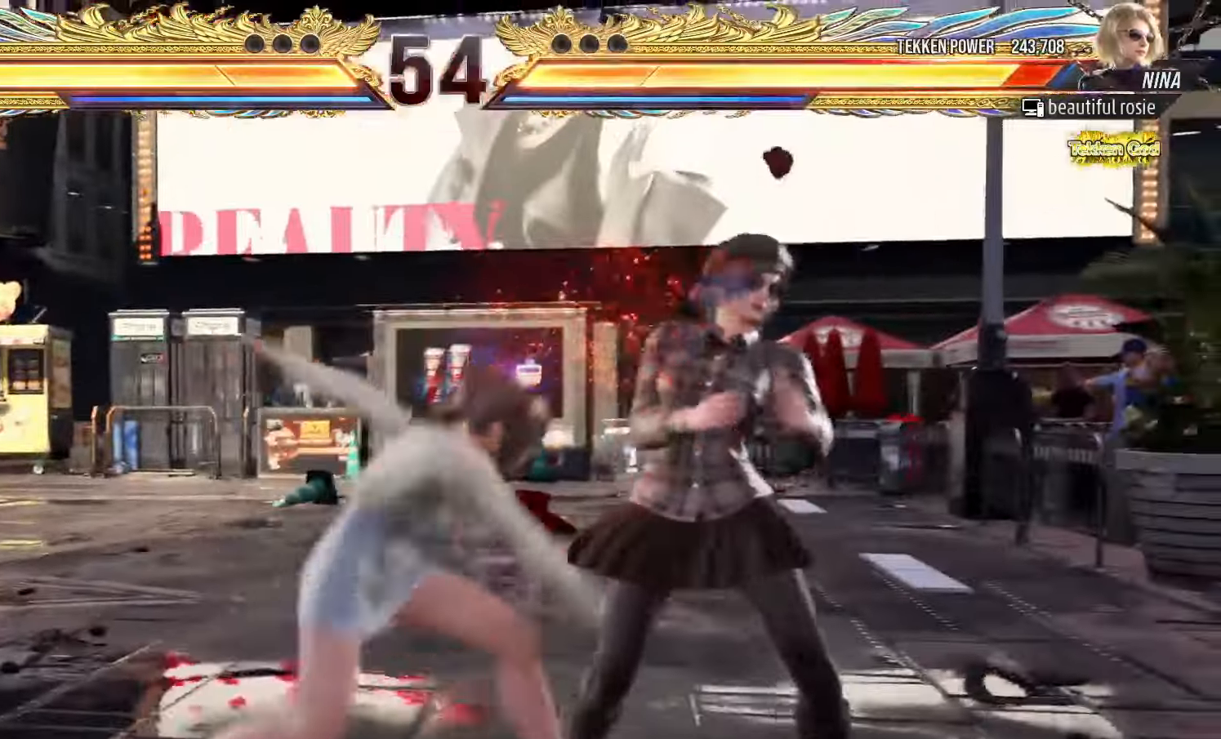
{"dt_ms": 500, "buttons": [], "left_stick": "center", "events": [[383, "left_stick", "down"], [483, "left_stick", "center"]]}
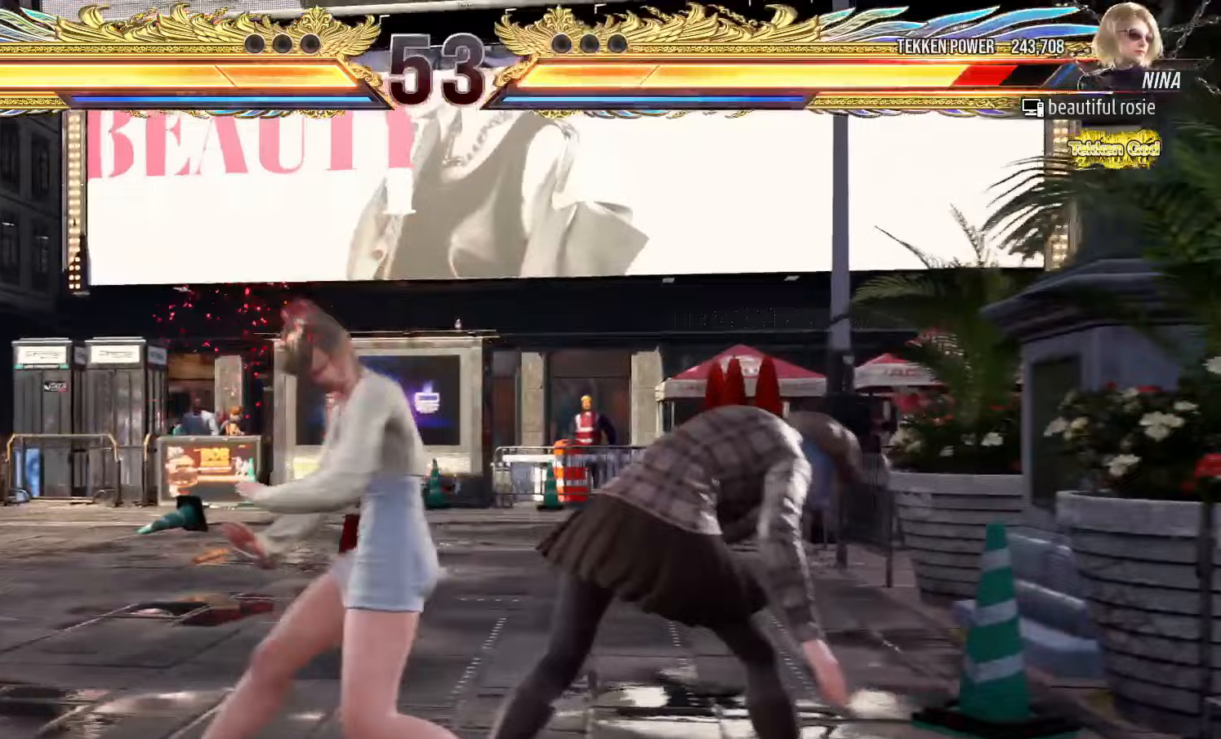
{"dt_ms": 500, "buttons": [], "left_stick": "right", "events": [[183, "SQUARE", "down"], [233, "SQUARE", "up"], [350, "left_stick", "right"]]}
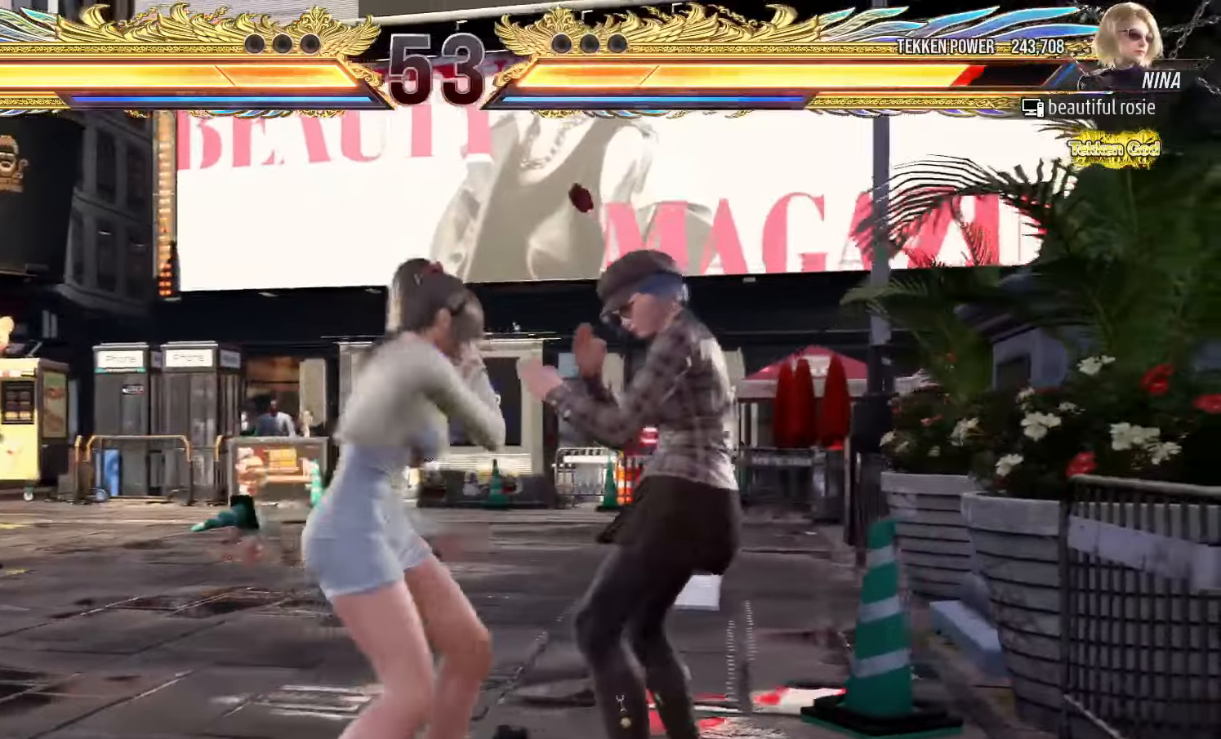
{"dt_ms": 500, "buttons": [], "left_stick": "center", "events": [[50, "left_stick", "center"], [100, "SQUARE", "down"], [150, "SQUARE", "up"], [217, "TRIANGLE", "down"], [233, "SQUARE", "down"], [250, "TRIANGLE", "up"], [300, "SQUARE", "up"], [367, "SQUARE", "down"], [400, "SQUARE", "up"], [450, "SQUARE", "down"], [483, "SQUARE", "up"]]}